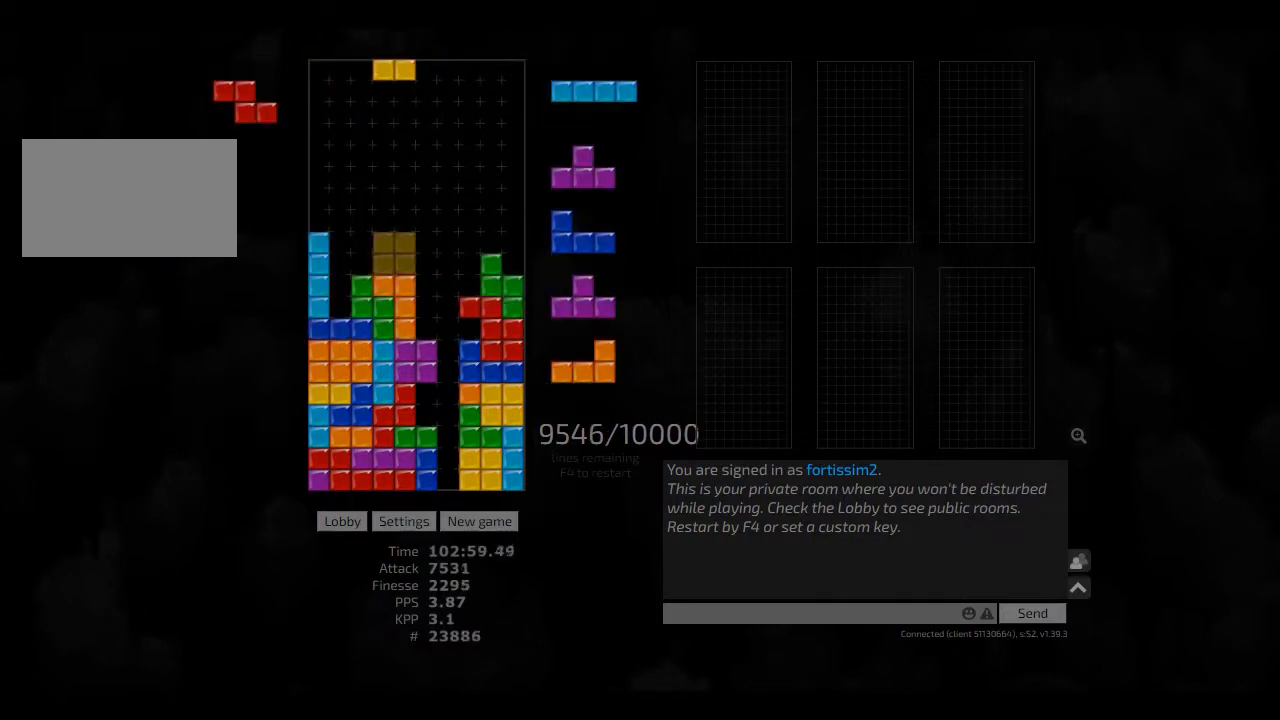
Gameplay with keyboard; each line is a JSON object with the keys held at the frame after it. "events" lists presses ("down") and releases ("up") of "ccw", "cw", "hd", "hl", "left", "new", "right", "rst" and "sd" between this image and that frame as [ms after this image, input, new state], when the widget could be followed in between. No other keys are recorded. Mouse input is not recorded. Key names are as the overlay labels them; some are game actions (e.g. jump) rather than physical keys. Not read: other_keys.
{"keys": ["ccw", "hd"], "events": [[42, "left", "up"], [84, "hl", "up"], [125, "left", "down"], [167, "left", "up"], [250, "hd", "down"], [250, "left", "down"], [334, "hd", "up"], [417, "ccw", "down"], [417, "left", "up"], [459, "hd", "down"]]}
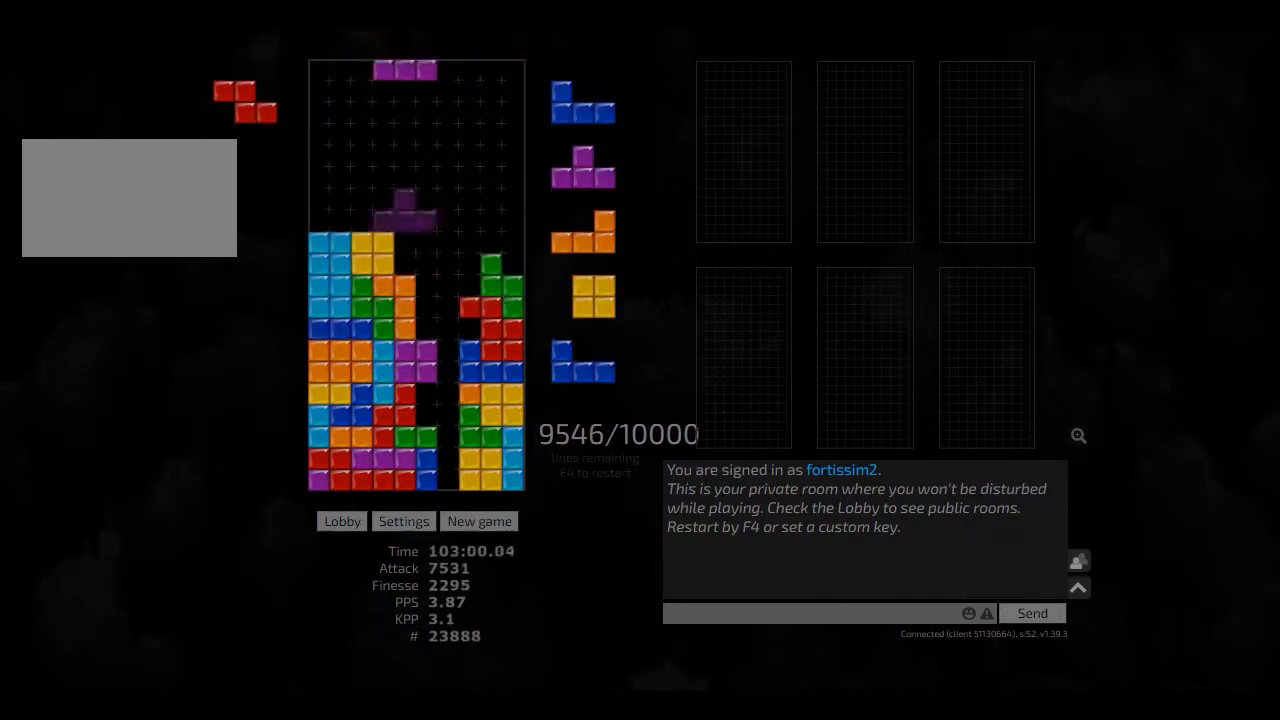
{"keys": ["right"], "events": [[42, "ccw", "up"], [42, "cw", "down"], [42, "right", "down"], [84, "cw", "up"], [84, "hd", "up"], [84, "right", "up"], [125, "sd", "down"], [209, "cw", "down"], [250, "cw", "up"], [250, "sd", "up"], [292, "hd", "down"], [334, "cw", "down"], [334, "right", "down"], [417, "cw", "up"], [417, "hd", "up"], [417, "right", "up"], [459, "right", "down"]]}
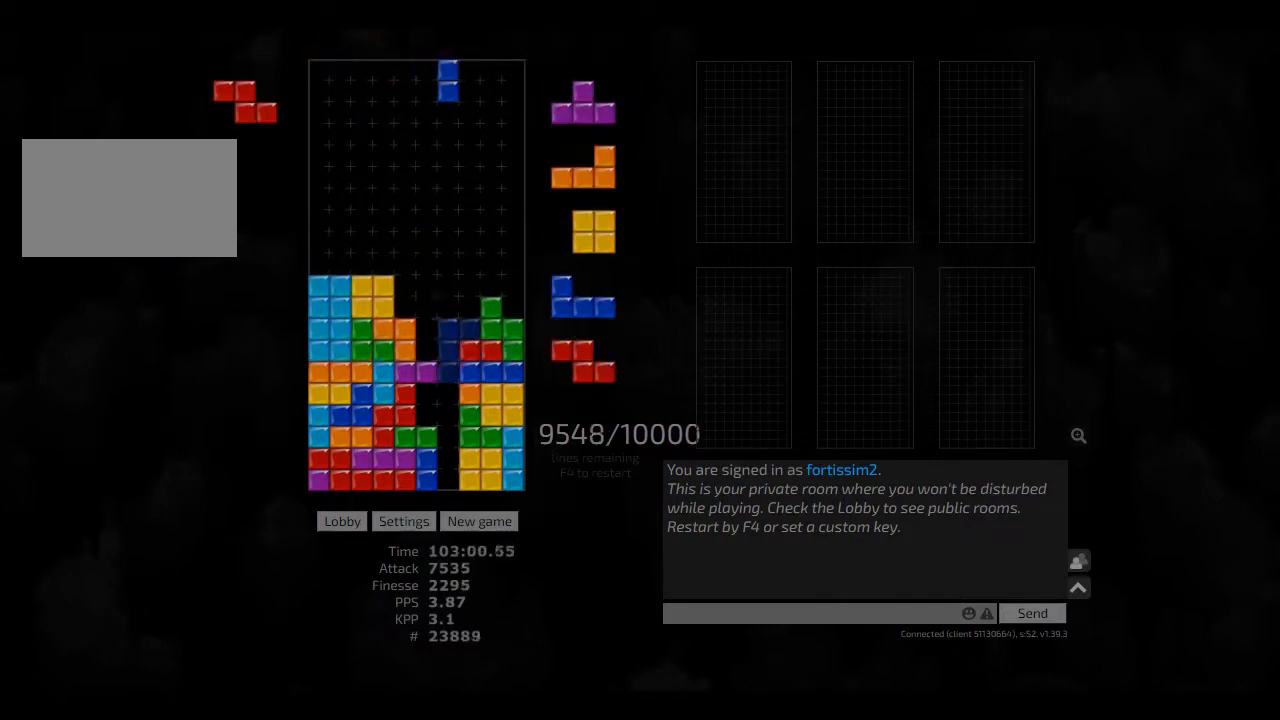
{"keys": ["hd"], "events": [[42, "right", "up"], [84, "hd", "down"], [125, "right", "down"], [167, "ccw", "down"], [209, "hd", "up"], [250, "ccw", "up"], [250, "right", "up"], [292, "hd", "down"], [375, "ccw", "down"], [417, "ccw", "up"], [417, "hd", "up"], [500, "hd", "down"]]}
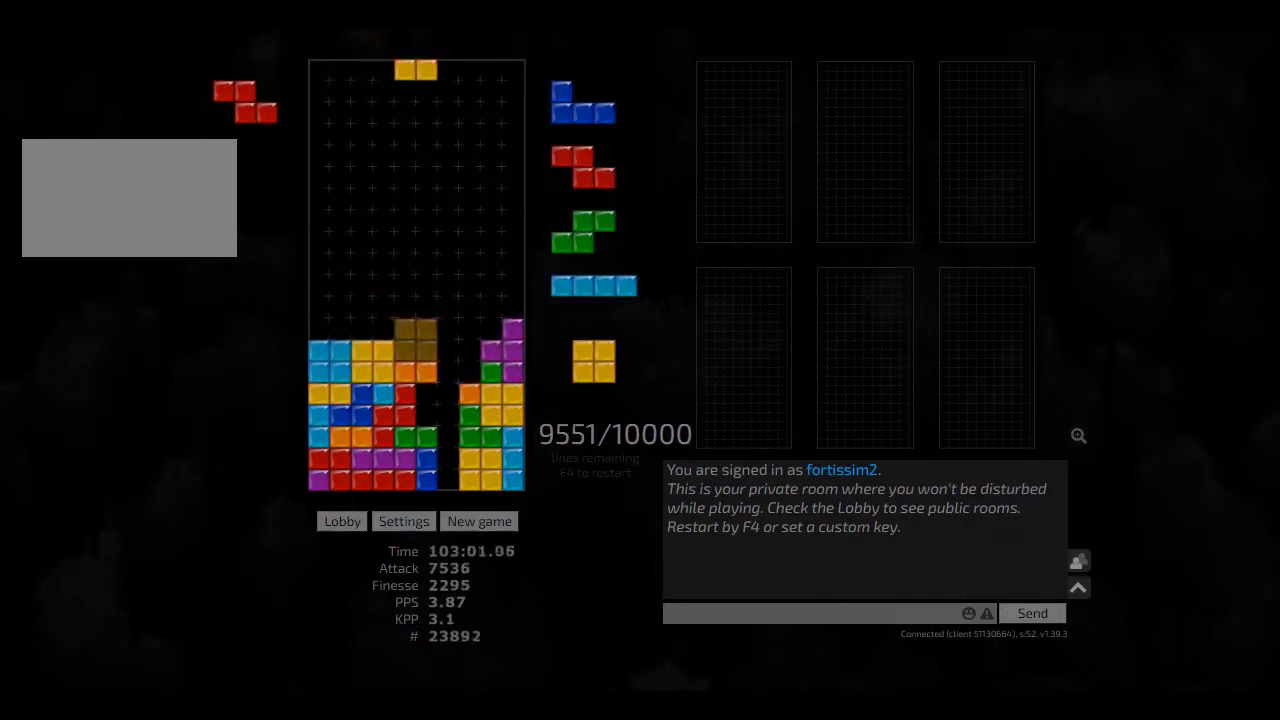
{"keys": ["hd", "hl", "left"], "events": [[84, "hl", "down"], [125, "cw", "down"], [125, "hd", "up"], [125, "right", "down"], [209, "cw", "up"], [209, "hl", "up"], [209, "right", "up"], [334, "right", "down"], [375, "right", "up"], [459, "hd", "down"], [500, "hl", "down"], [500, "left", "down"]]}
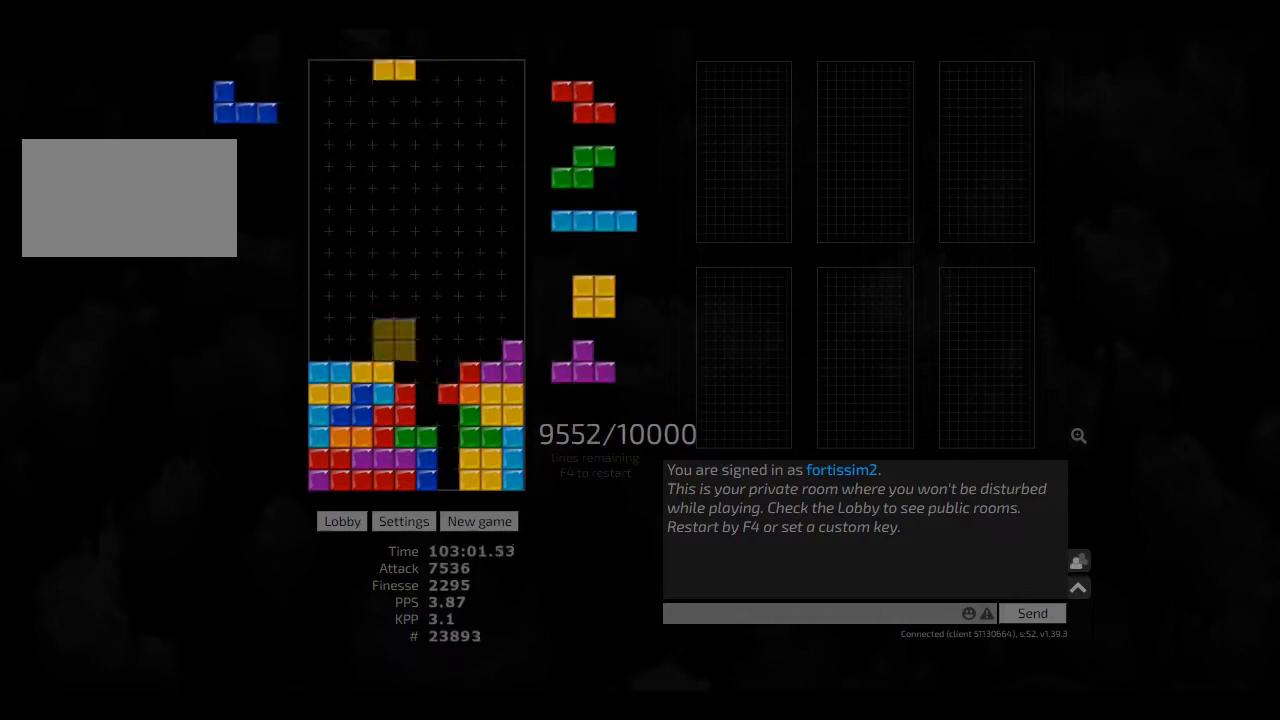
{"keys": ["ccw", "hd"], "events": [[84, "hd", "up"], [125, "hl", "up"], [167, "left", "up"], [209, "hd", "down"], [250, "hl", "down"], [292, "cw", "down"], [292, "right", "down"], [375, "cw", "up"], [375, "hd", "up"], [375, "hl", "up"], [375, "right", "up"], [417, "hd", "down"], [500, "ccw", "down"]]}
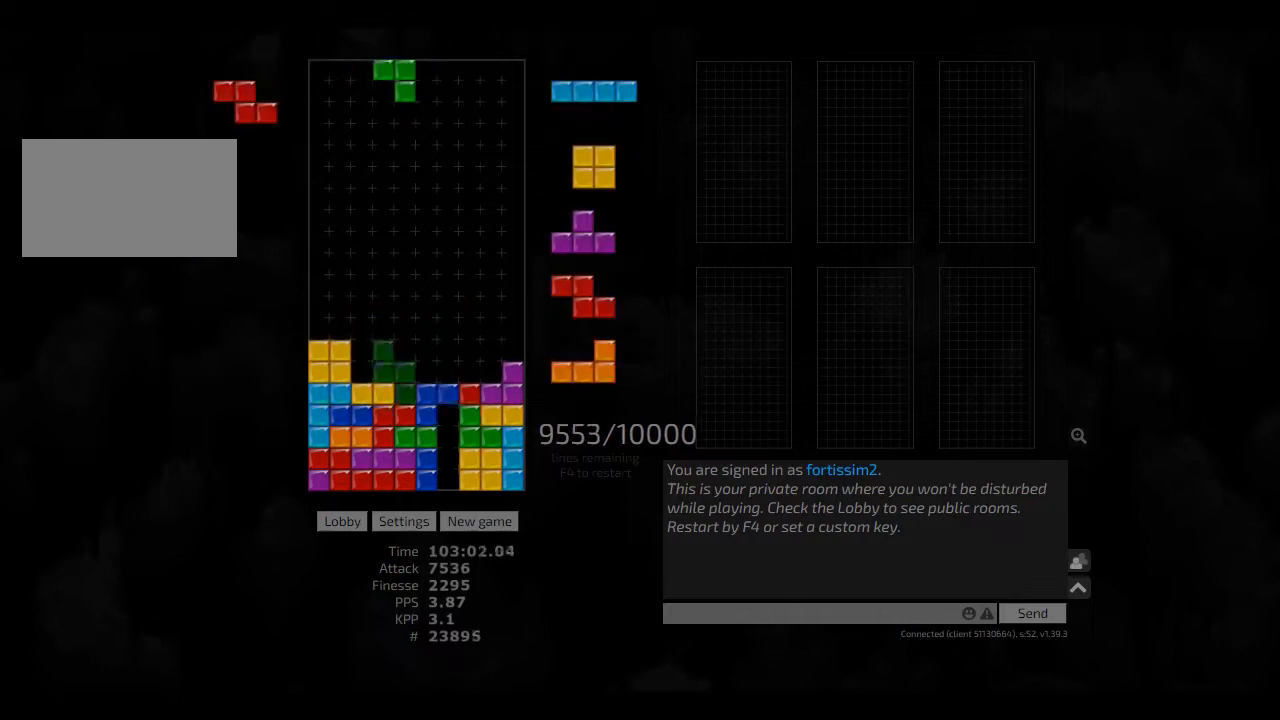
{"keys": ["hd"], "events": [[42, "hd", "up"], [84, "ccw", "up"], [167, "hd", "down"], [250, "hl", "down"], [250, "right", "down"], [292, "cw", "down"], [334, "hd", "up"], [417, "cw", "up"], [417, "hl", "up"], [417, "right", "up"], [459, "hd", "down"]]}
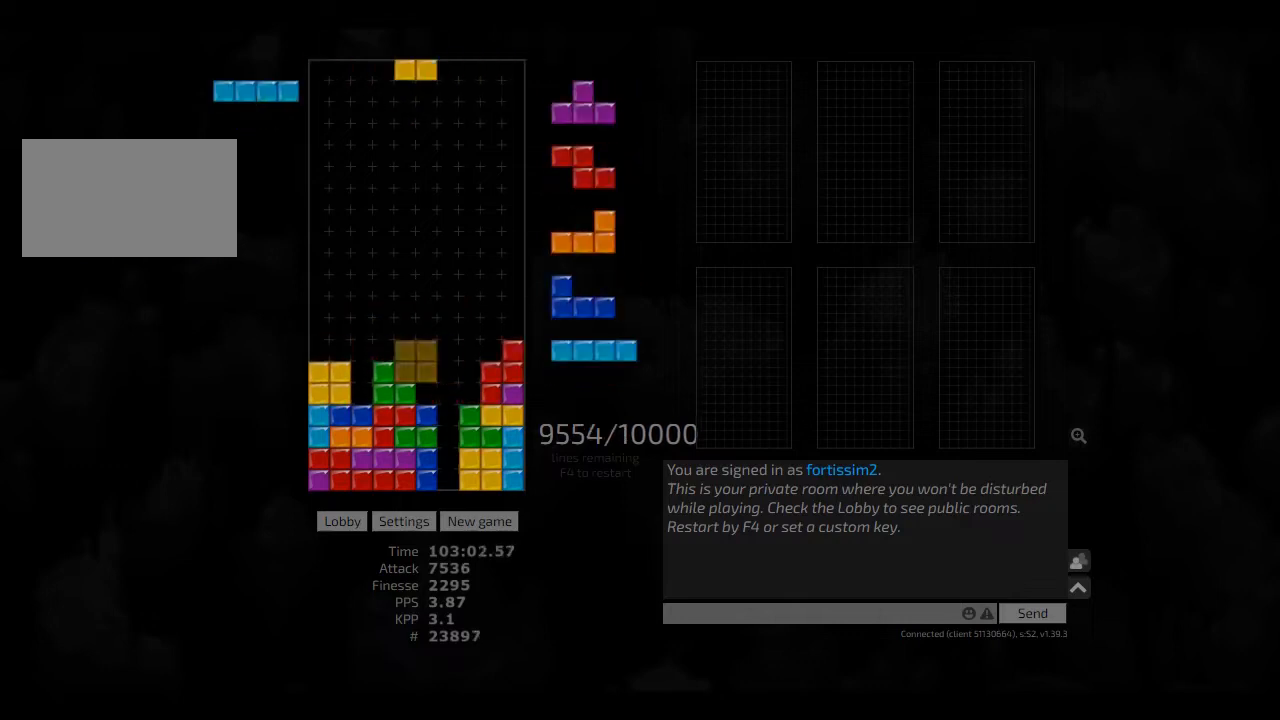
{"keys": ["hl", "left"], "events": [[42, "left", "down"], [84, "hd", "up"], [84, "hl", "down"], [209, "hl", "up"], [209, "left", "up"], [334, "hd", "down"], [417, "hl", "down"], [500, "hd", "up"], [500, "left", "down"]]}
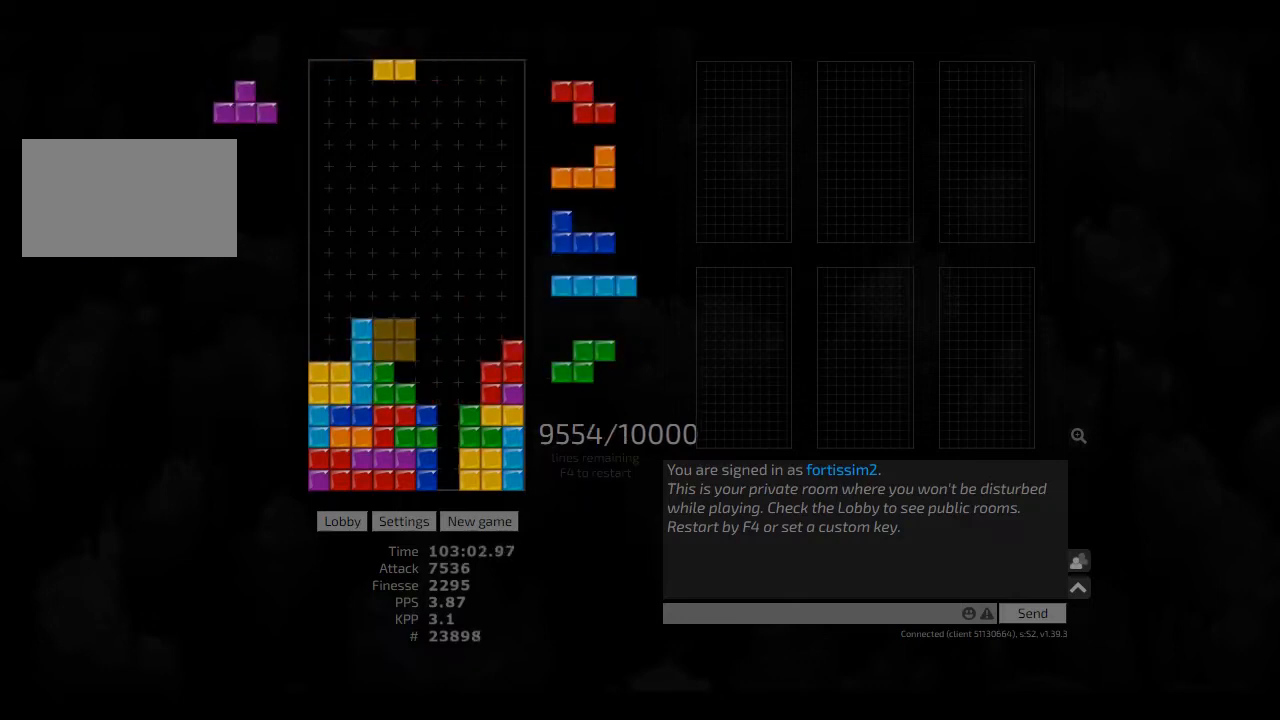
{"keys": [], "events": [[42, "hl", "up"], [125, "hd", "down"], [125, "left", "up"], [292, "hd", "up"], [292, "hl", "down"], [334, "ccw", "down"], [417, "hl", "up"], [459, "ccw", "up"]]}
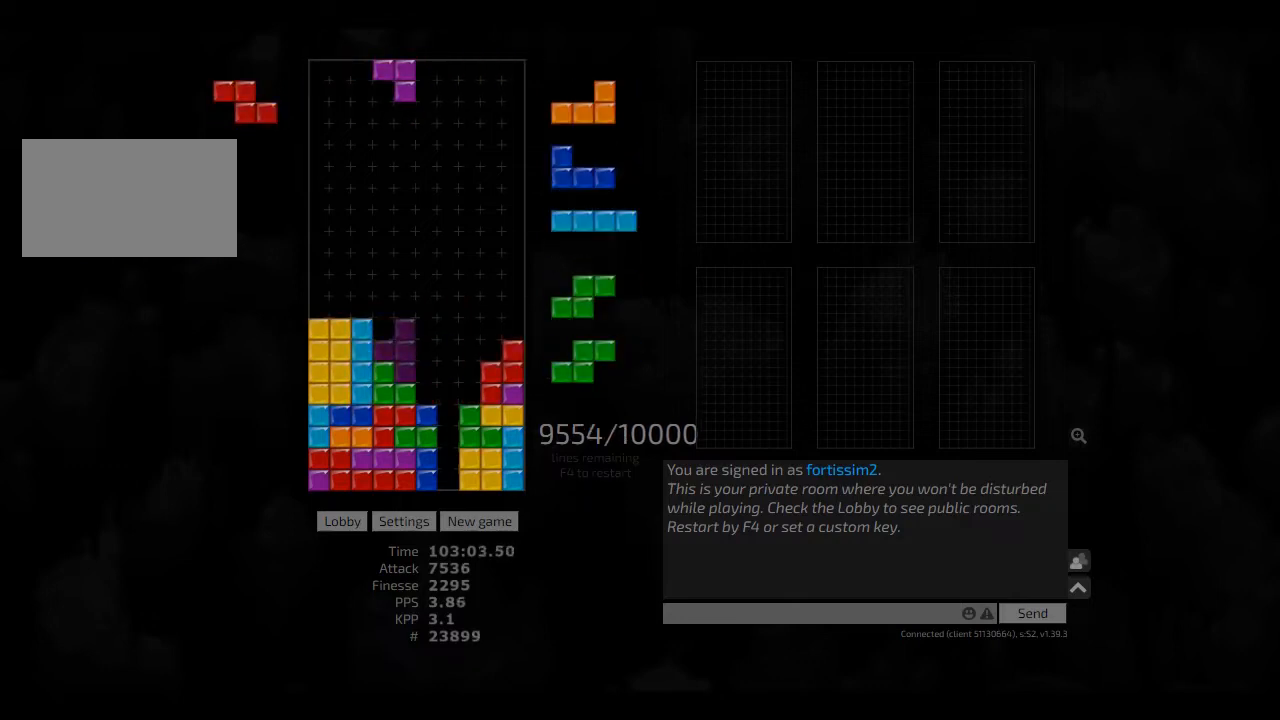
{"keys": ["cw", "right"], "events": [[42, "hd", "down"], [84, "right", "down"], [167, "hd", "up"], [250, "left", "down"], [250, "right", "up"], [292, "ccw", "down"], [292, "left", "up"], [375, "ccw", "up"], [375, "hd", "down"], [417, "cw", "down"], [417, "hl", "down"], [417, "right", "down"], [500, "hd", "up"], [500, "hl", "up"]]}
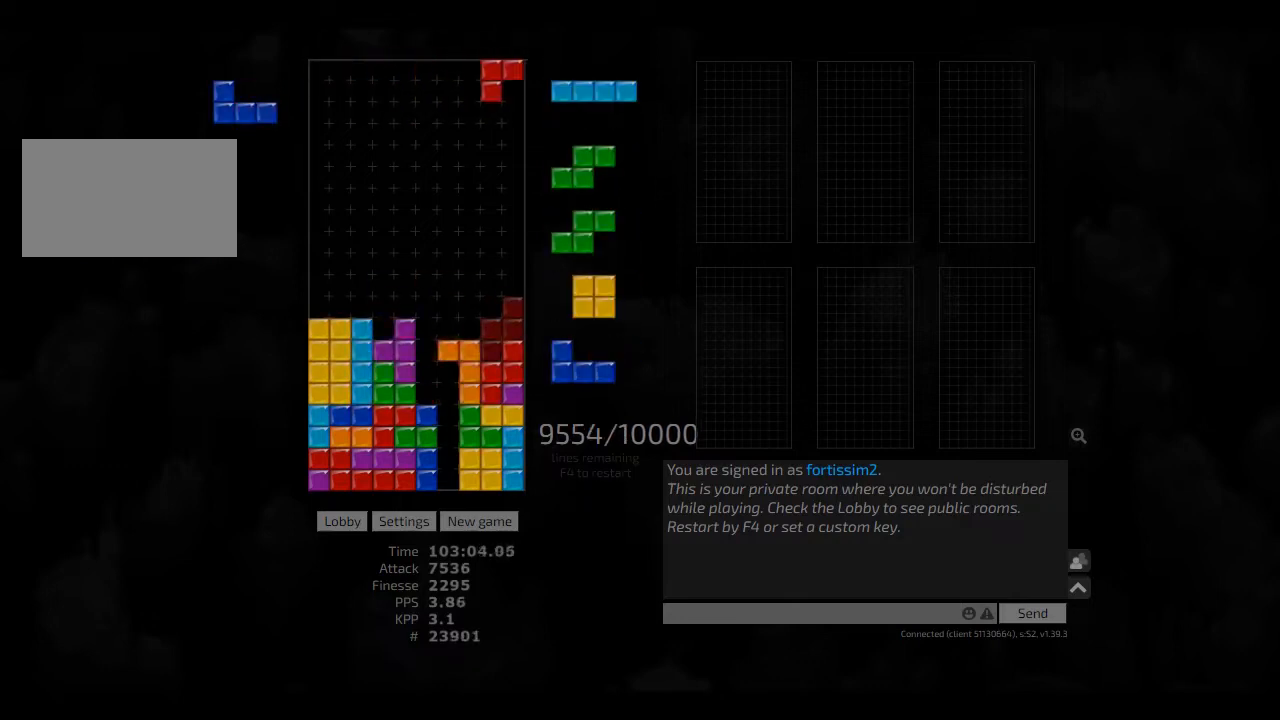
{"keys": ["hd", "hl", "left"], "events": [[84, "cw", "up"], [84, "hd", "down"], [84, "right", "up"], [125, "hl", "down"], [125, "left", "down"], [250, "hd", "up"], [292, "hl", "up"], [292, "right", "down"], [375, "left", "up"], [375, "right", "up"], [417, "hd", "down"], [459, "hl", "down"], [500, "left", "down"]]}
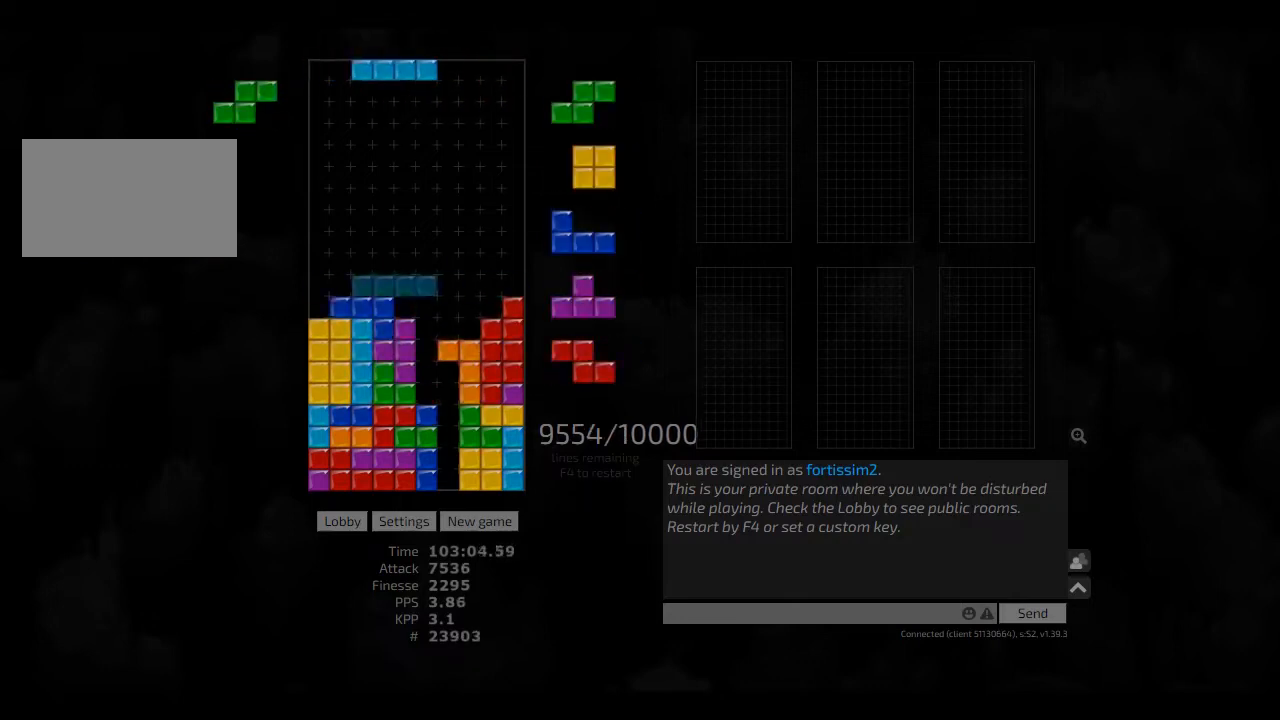
{"keys": ["right"], "events": [[84, "cw", "down"], [84, "hd", "up"], [167, "hl", "up"], [209, "cw", "up"], [209, "left", "up"], [292, "hd", "down"], [417, "hd", "up"], [417, "right", "down"]]}
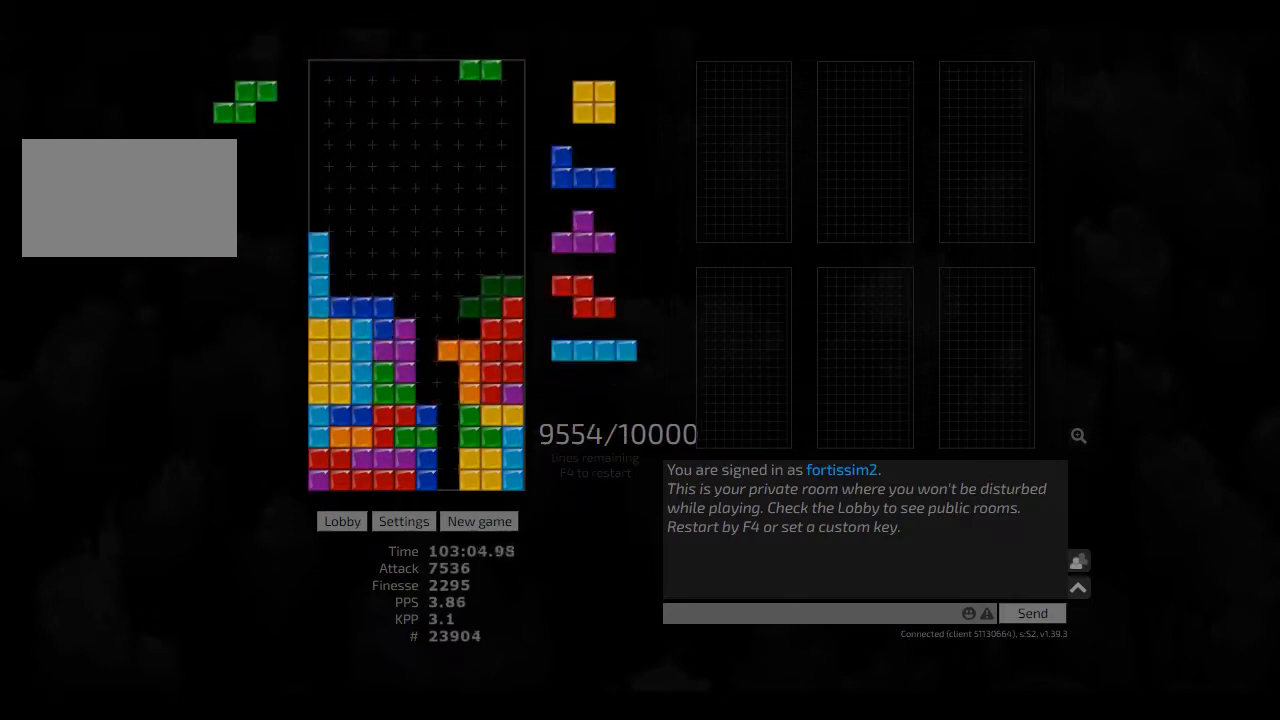
{"keys": ["hd"], "events": [[84, "right", "up"], [167, "hd", "down"], [250, "hl", "down"], [250, "right", "down"], [292, "hd", "up"], [292, "right", "up"], [334, "hl", "up"], [500, "hd", "down"]]}
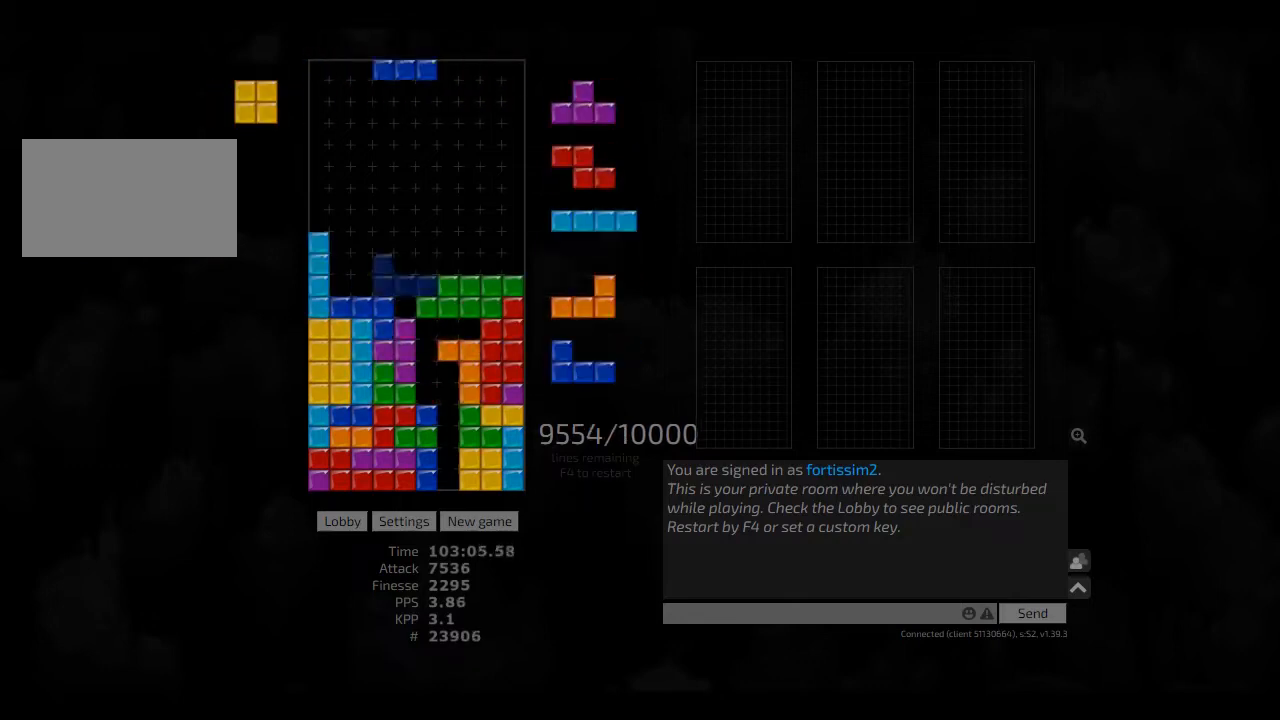
{"keys": ["cw"], "events": [[42, "hl", "down"], [42, "left", "down"], [125, "hd", "up"], [167, "hl", "up"], [250, "left", "up"], [375, "hd", "down"], [459, "hd", "up"], [500, "cw", "down"]]}
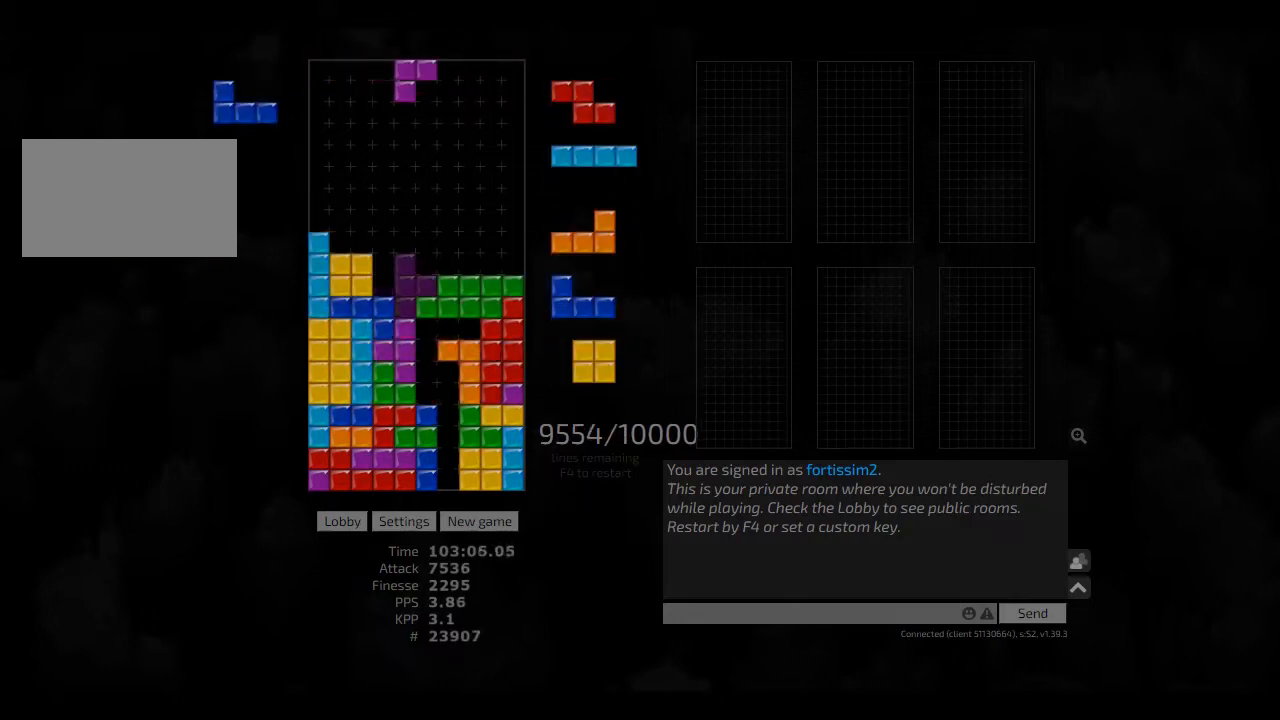
{"keys": [], "events": [[84, "cw", "up"], [250, "hd", "down"], [375, "hd", "up"]]}
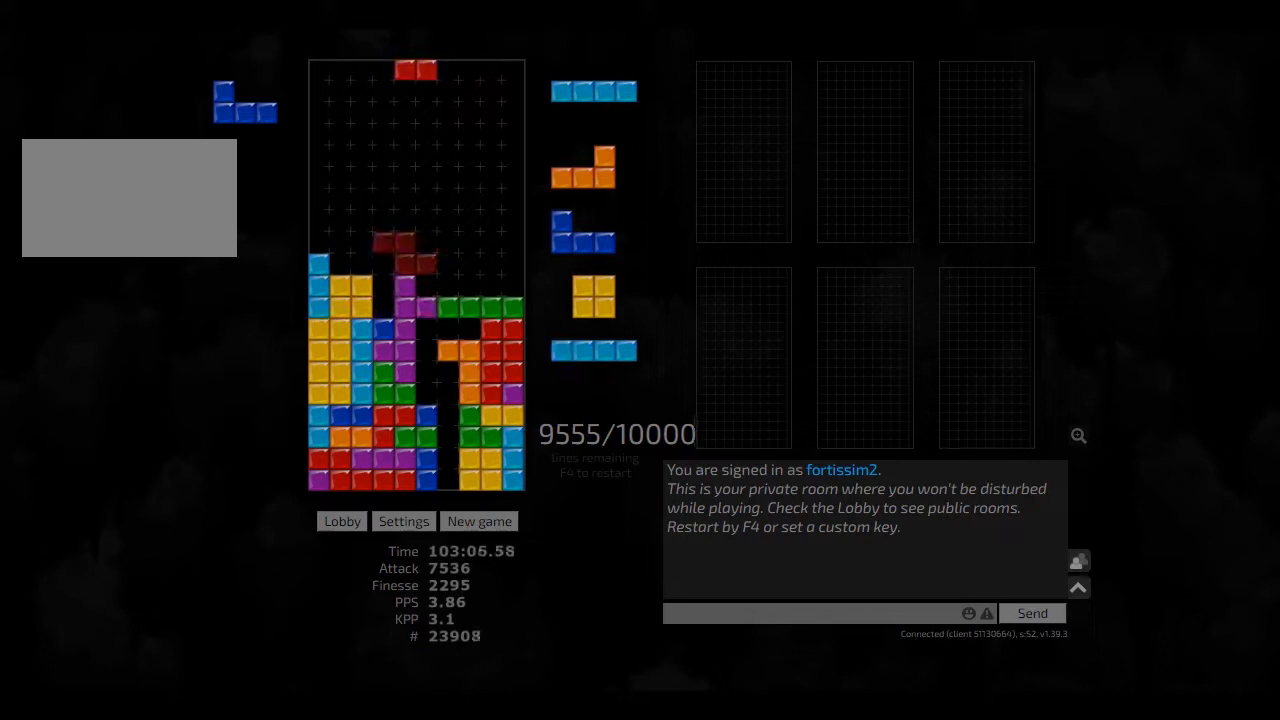
{"keys": ["ccw", "right"], "events": [[375, "hl", "down"], [375, "right", "down"], [417, "ccw", "down"], [459, "hl", "up"]]}
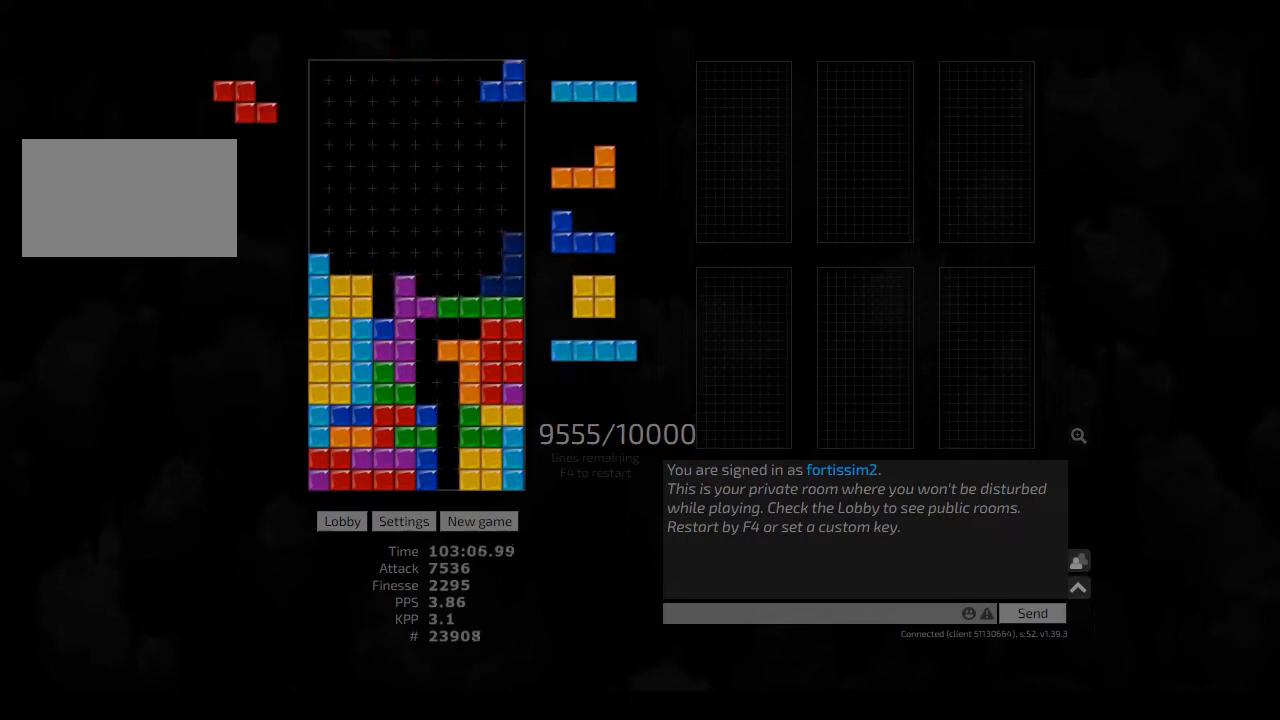
{"keys": ["left"], "events": [[42, "ccw", "up"], [84, "right", "up"], [125, "hd", "down"], [250, "hd", "up"], [500, "left", "down"]]}
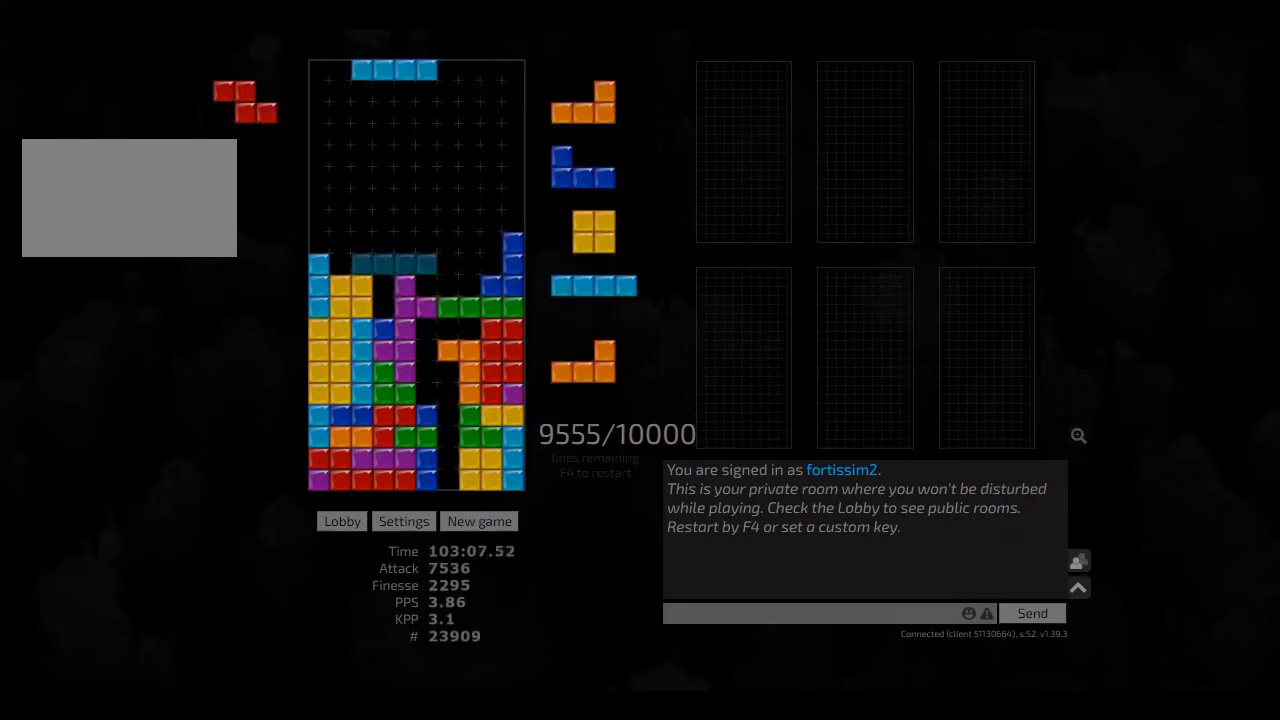
{"keys": ["hd"], "events": [[84, "cw", "down"], [167, "cw", "up"], [167, "left", "up"], [292, "hd", "down"], [334, "ccw", "down"], [375, "left", "down"], [417, "hd", "up"], [459, "ccw", "up"], [459, "hd", "down"], [459, "left", "up"]]}
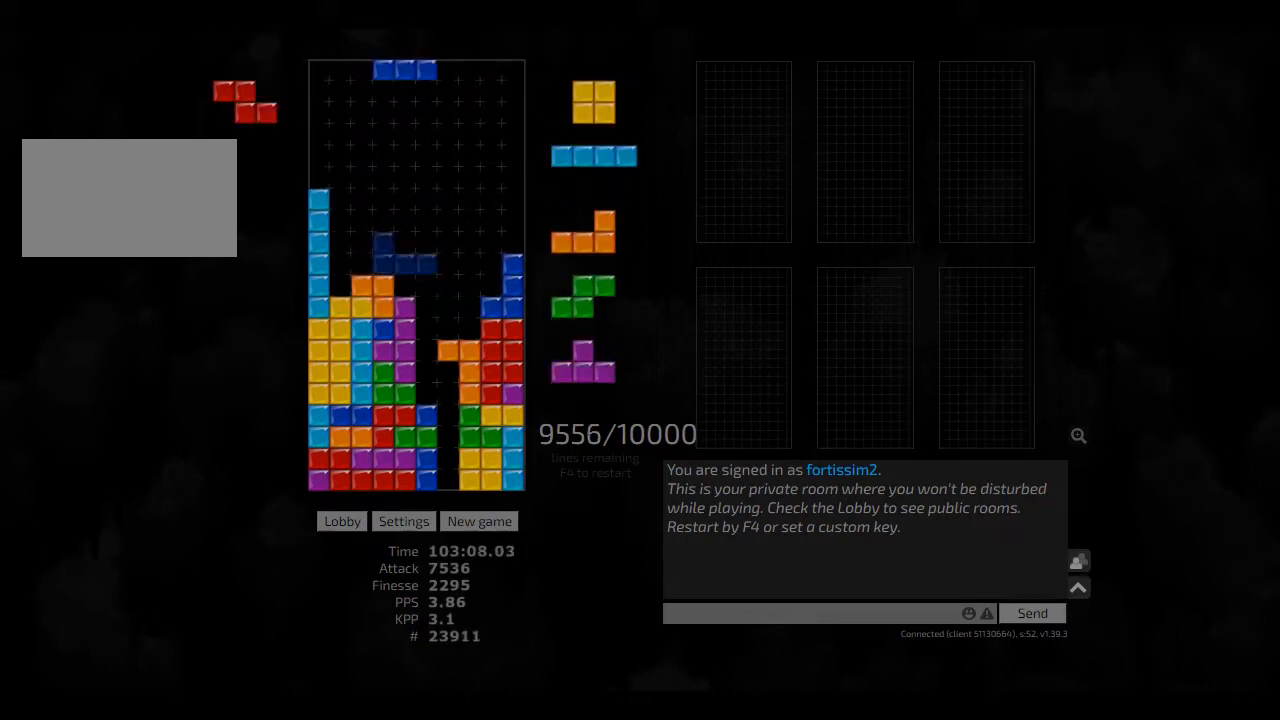
{"keys": ["hd"], "events": [[42, "hl", "down"], [42, "left", "down"], [84, "hd", "up"], [84, "left", "up"], [167, "hl", "up"], [500, "hd", "down"]]}
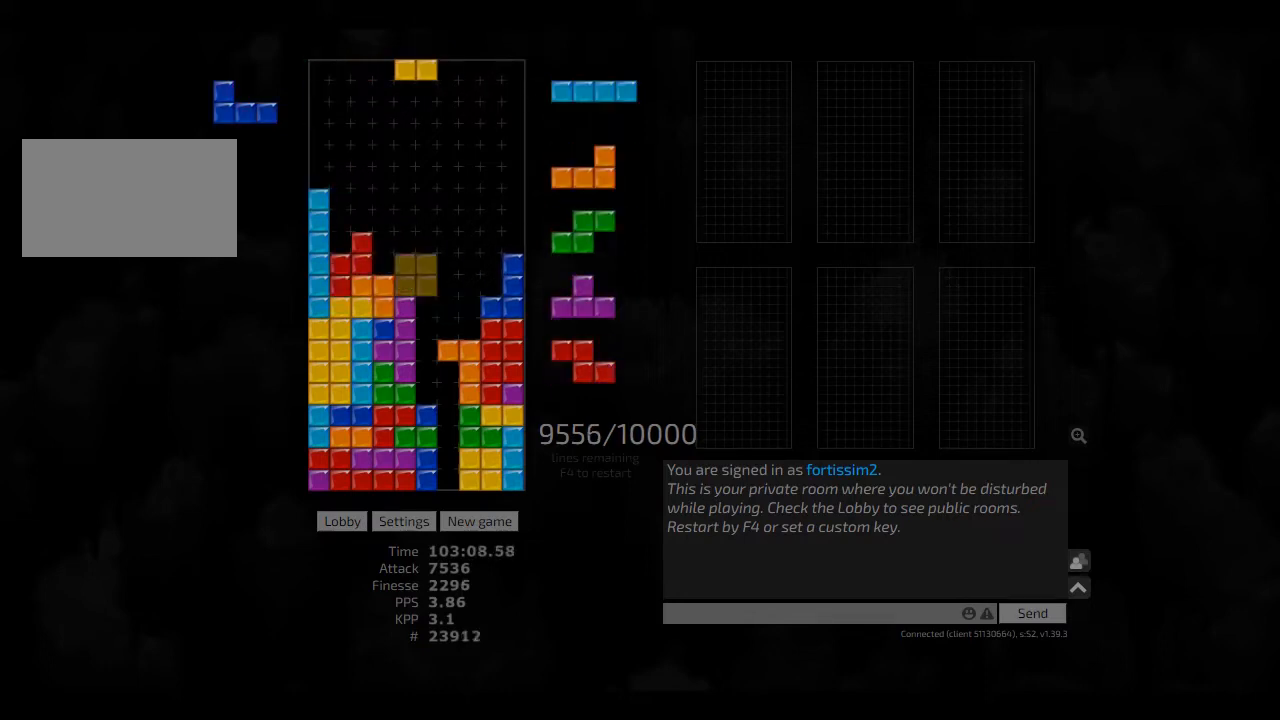
{"keys": [], "events": [[84, "hl", "down"], [84, "right", "down"], [125, "cw", "down"], [167, "hd", "up"], [167, "hl", "up"], [250, "cw", "up"], [250, "hd", "down"], [250, "hl", "down"], [292, "hd", "up"], [375, "hl", "up"], [459, "right", "up"]]}
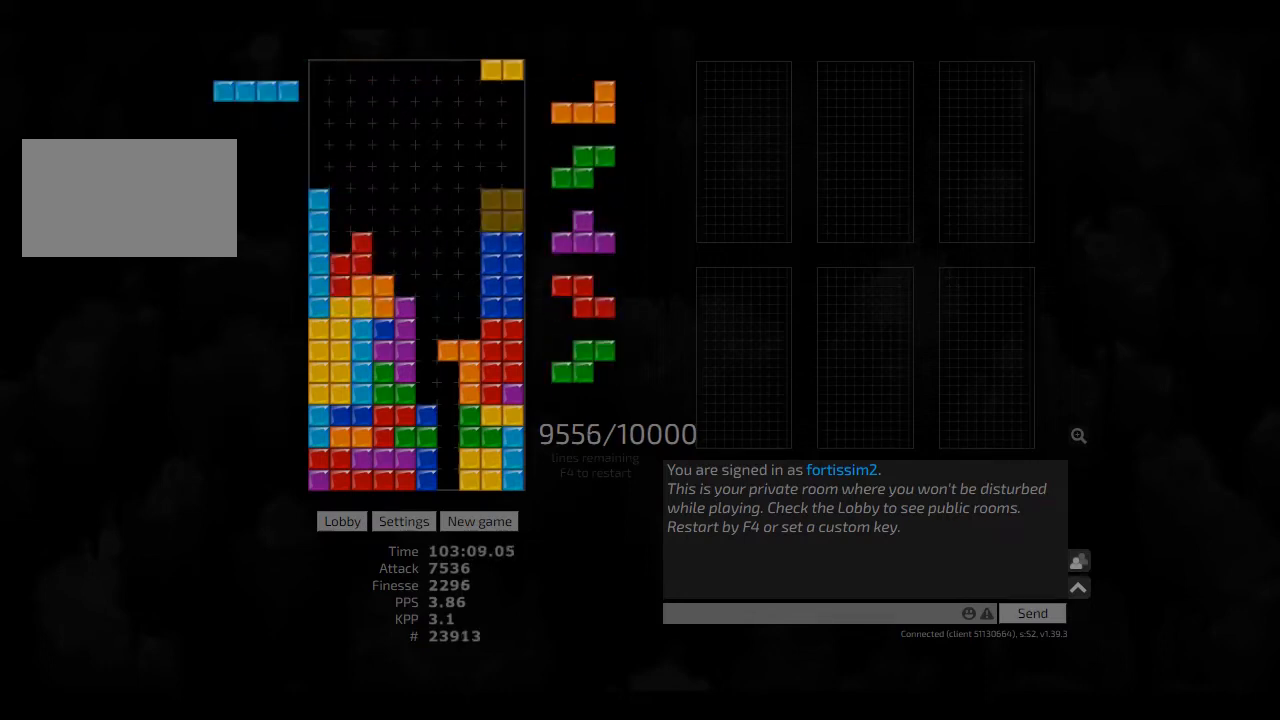
{"keys": ["hd"], "events": [[84, "hd", "down"], [84, "hl", "down"], [84, "left", "down"], [125, "hd", "up"], [167, "hl", "up"], [209, "left", "up"], [250, "ccw", "down"], [334, "hd", "down"], [375, "ccw", "up"], [417, "cw", "down"], [417, "hd", "up"], [500, "cw", "up"], [500, "hd", "down"]]}
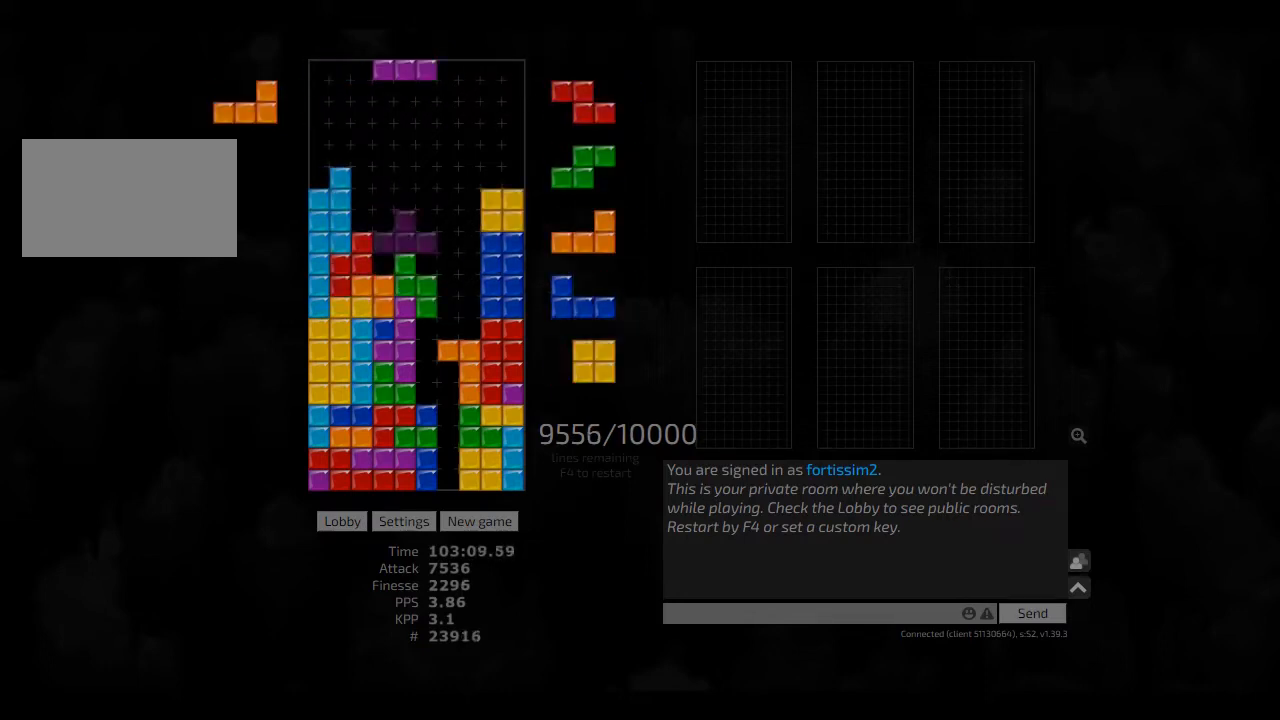
{"keys": ["cw", "sd"], "events": [[42, "right", "down"], [125, "hd", "up"], [167, "left", "down"], [167, "right", "up"], [250, "ccw", "down"], [250, "left", "up"], [292, "sd", "down"], [334, "ccw", "up"], [375, "cw", "down"], [417, "cw", "up"], [500, "cw", "down"]]}
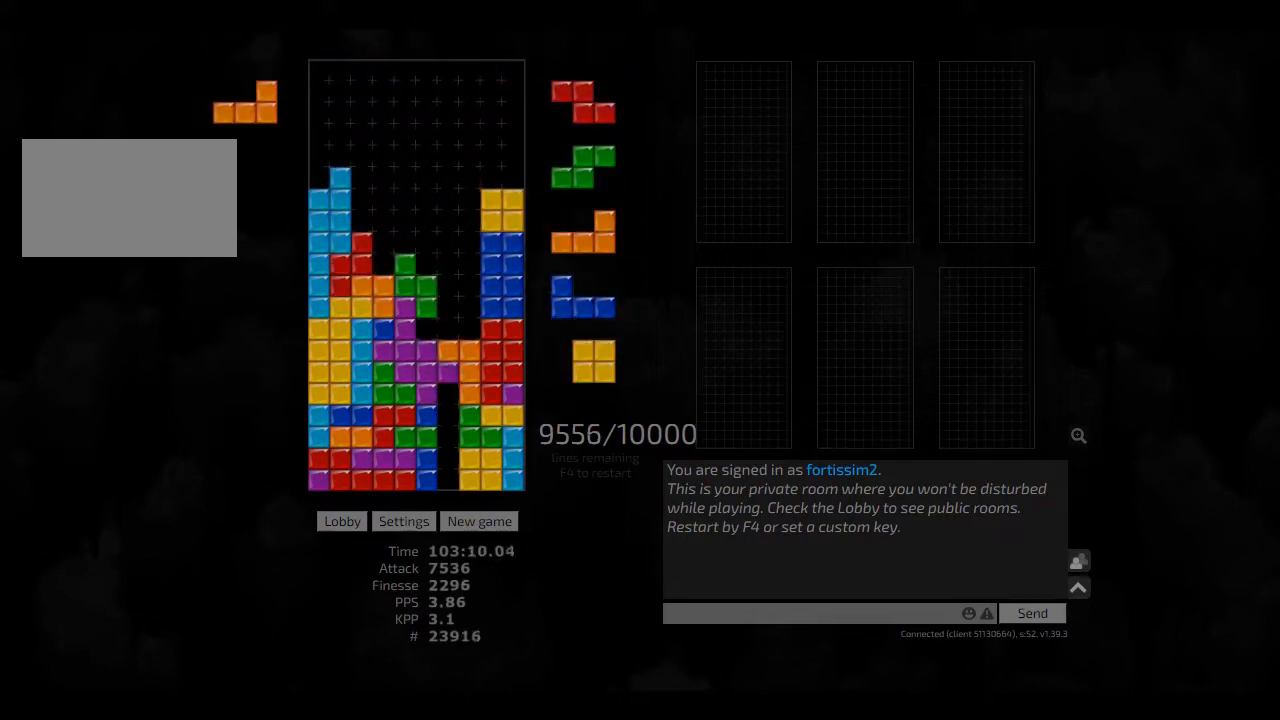
{"keys": [], "events": [[84, "ccw", "down"], [84, "cw", "up"], [84, "hd", "down"], [84, "sd", "up"], [125, "hd", "up"], [167, "ccw", "up"], [209, "hd", "down"], [250, "hd", "up"], [334, "hd", "down"], [417, "hd", "up"], [417, "left", "down"], [500, "left", "up"]]}
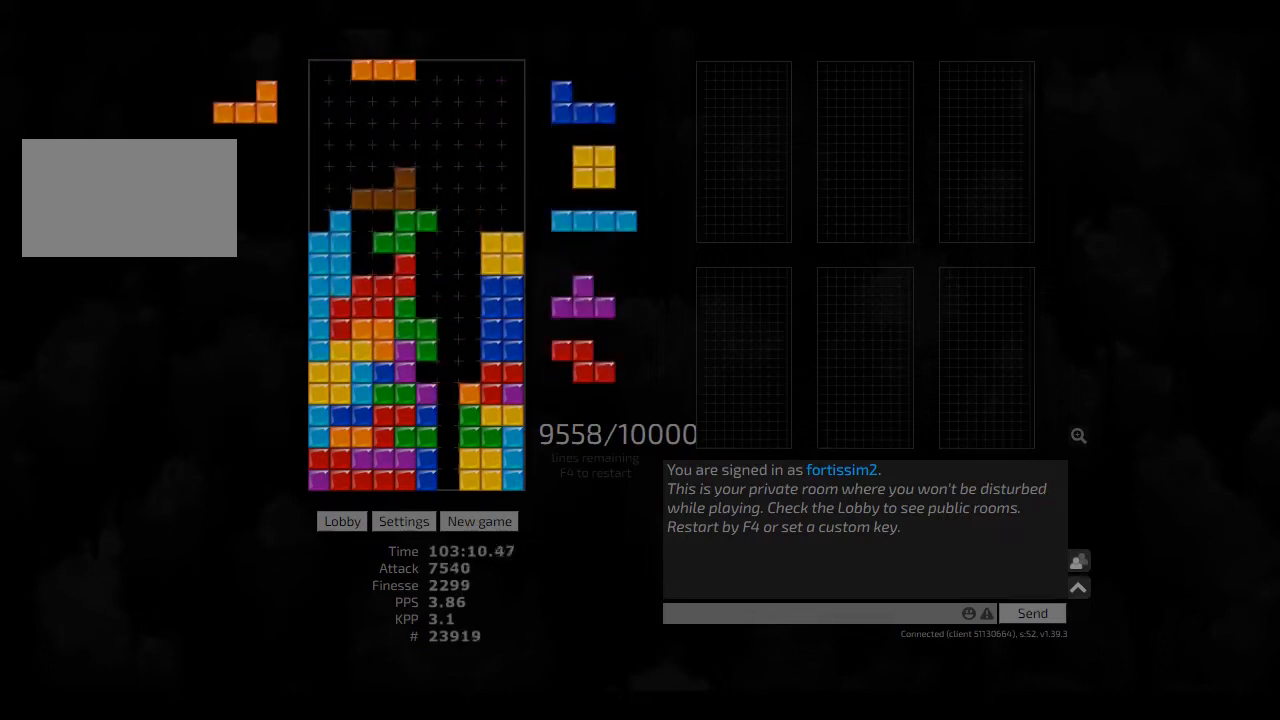
{"keys": ["ccw"], "events": [[459, "ccw", "down"]]}
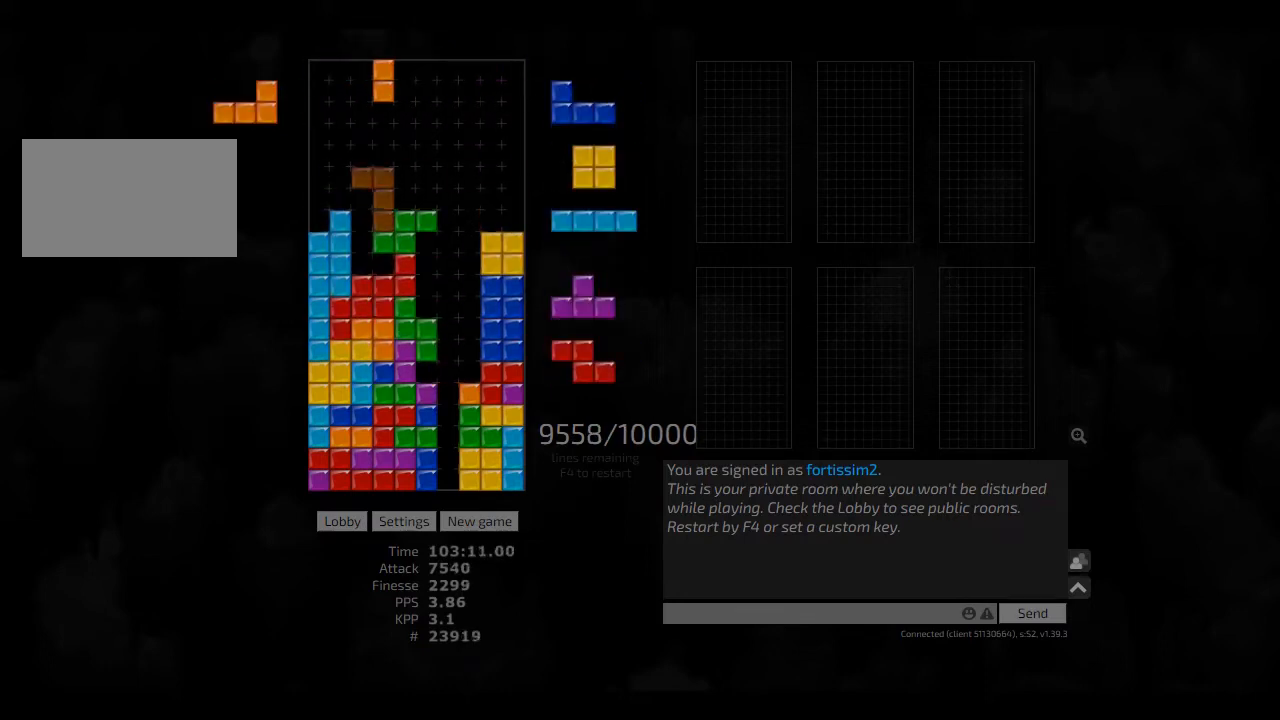
{"keys": ["ccw", "left", "right"], "events": [[84, "ccw", "up"], [84, "right", "down"], [125, "ccw", "down"], [125, "right", "up"], [292, "ccw", "up"], [292, "hd", "down"], [375, "hl", "down"], [375, "left", "down"], [459, "ccw", "down"], [459, "hd", "up"], [500, "hl", "up"], [500, "right", "down"]]}
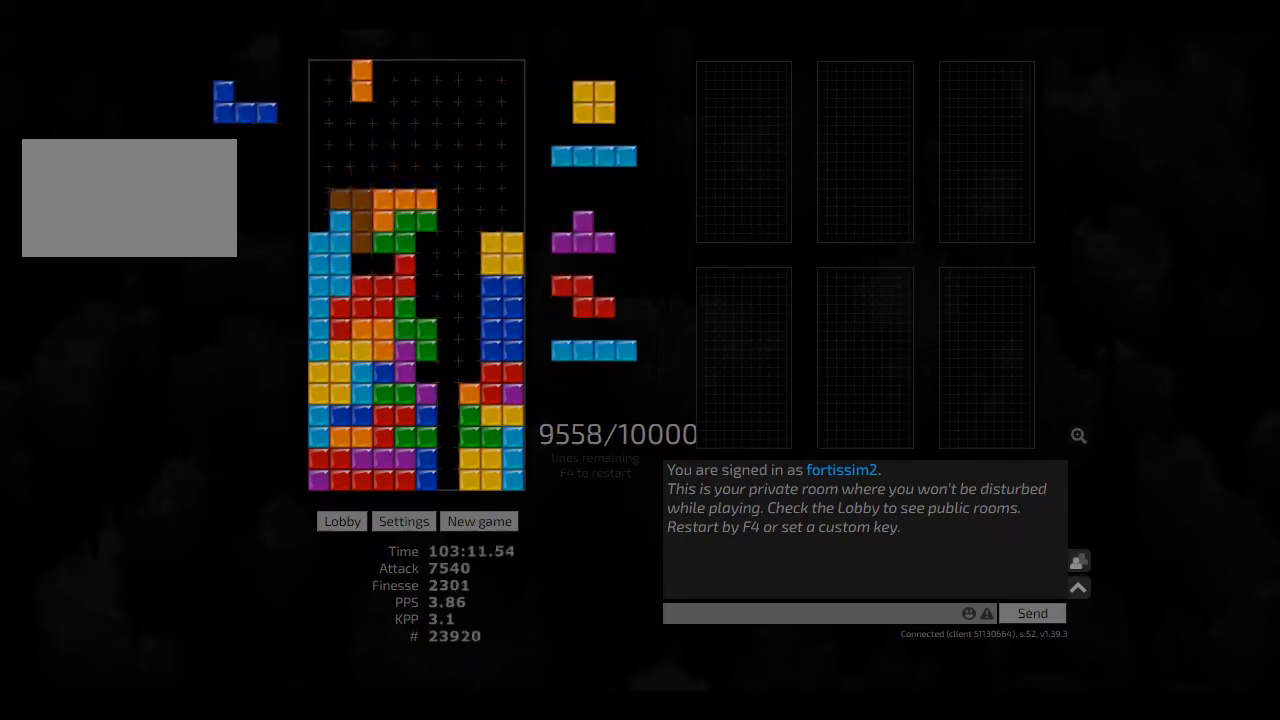
{"keys": [], "events": [[42, "ccw", "up"], [42, "left", "up"], [84, "hd", "down"], [84, "right", "up"], [125, "hl", "down"], [125, "left", "down"], [167, "cw", "down"], [250, "cw", "up"], [250, "hd", "up"], [250, "hl", "up"], [250, "left", "up"], [292, "hd", "down"], [334, "right", "down"], [375, "hl", "down"], [417, "hd", "up"], [459, "hl", "up"], [500, "right", "up"]]}
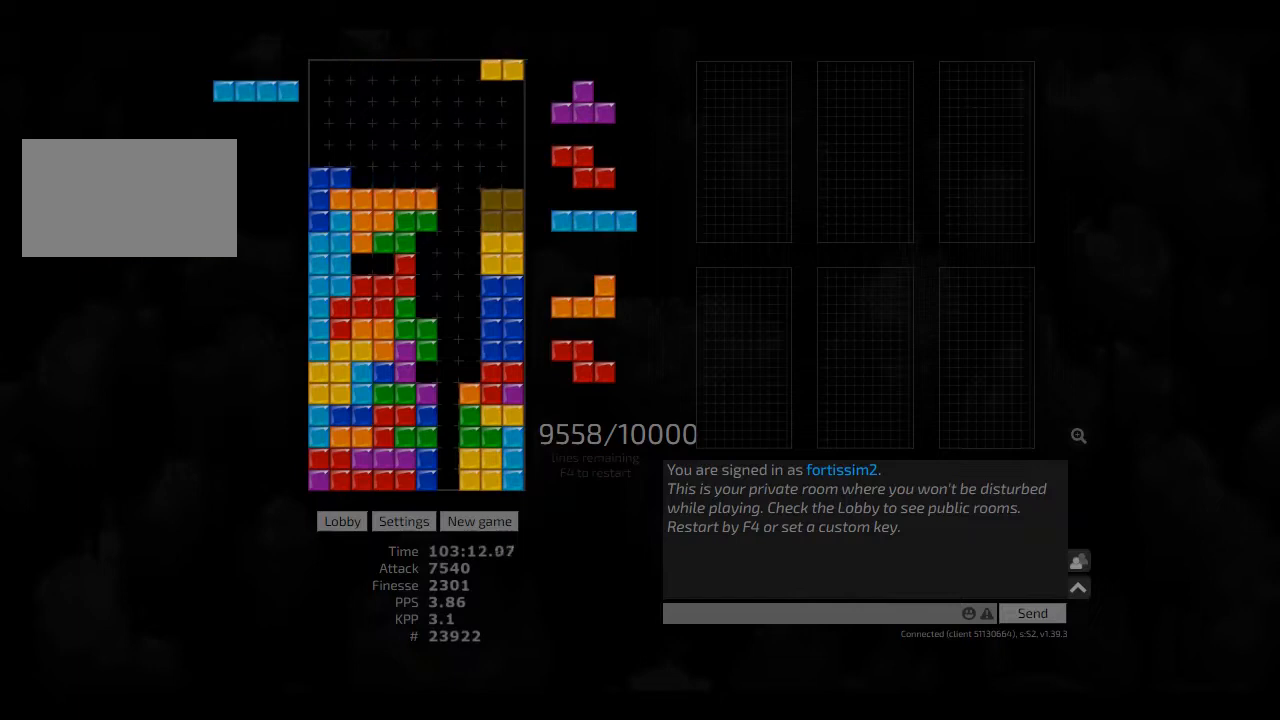
{"keys": ["left"], "events": [[84, "hd", "down"], [167, "hl", "down"], [209, "left", "down"], [250, "hd", "up"], [250, "hl", "up"], [250, "left", "up"], [292, "hd", "down"], [375, "right", "down"], [459, "hd", "up"], [459, "left", "down"], [459, "right", "up"]]}
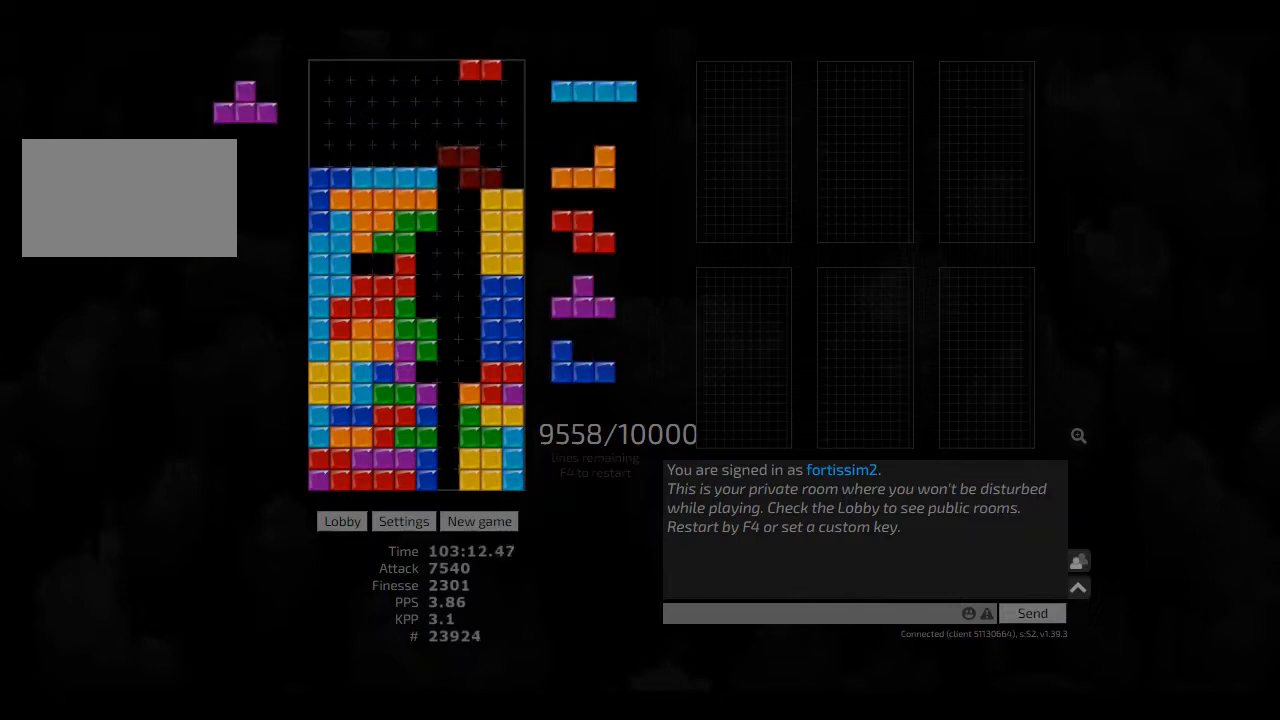
{"keys": [], "events": [[42, "ccw", "down"], [42, "left", "up"], [84, "ccw", "up"], [84, "sd", "down"], [250, "ccw", "down"], [292, "sd", "up"], [334, "ccw", "up"], [334, "hd", "down"], [375, "right", "down"], [417, "hd", "up"], [500, "right", "up"]]}
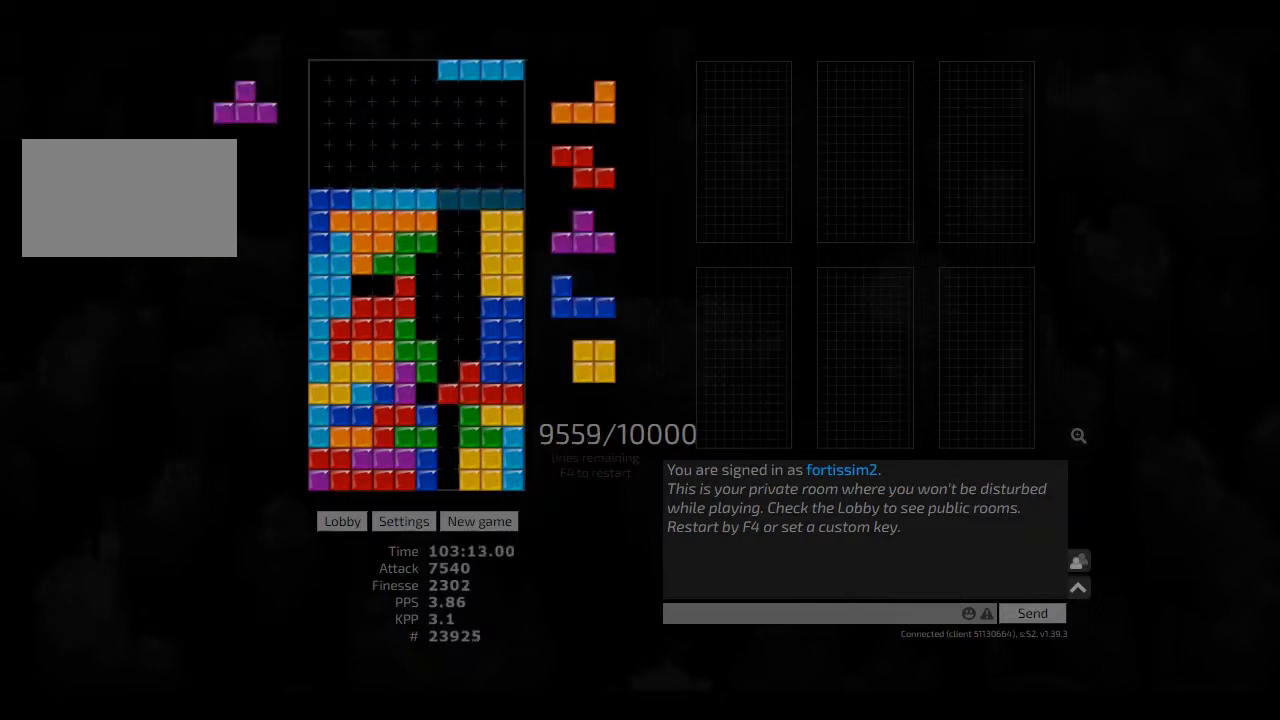
{"keys": [], "events": [[250, "hl", "down"], [250, "right", "down"], [292, "cw", "down"], [375, "hl", "up"], [417, "cw", "up"], [417, "right", "up"]]}
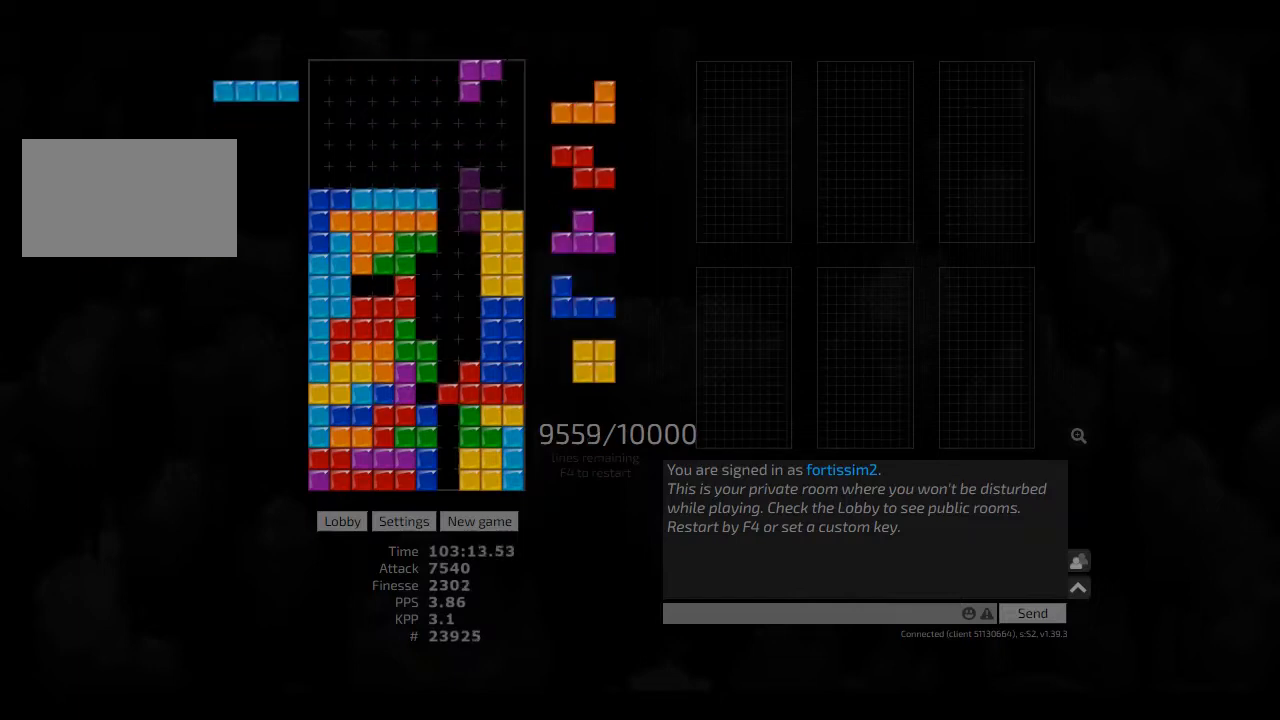
{"keys": ["hd"], "events": [[42, "left", "down"], [84, "left", "up"], [125, "hd", "down"], [125, "right", "down"], [250, "hd", "up"], [250, "left", "down"], [292, "ccw", "down"], [292, "right", "up"], [334, "left", "up"], [417, "ccw", "up"], [459, "hd", "down"]]}
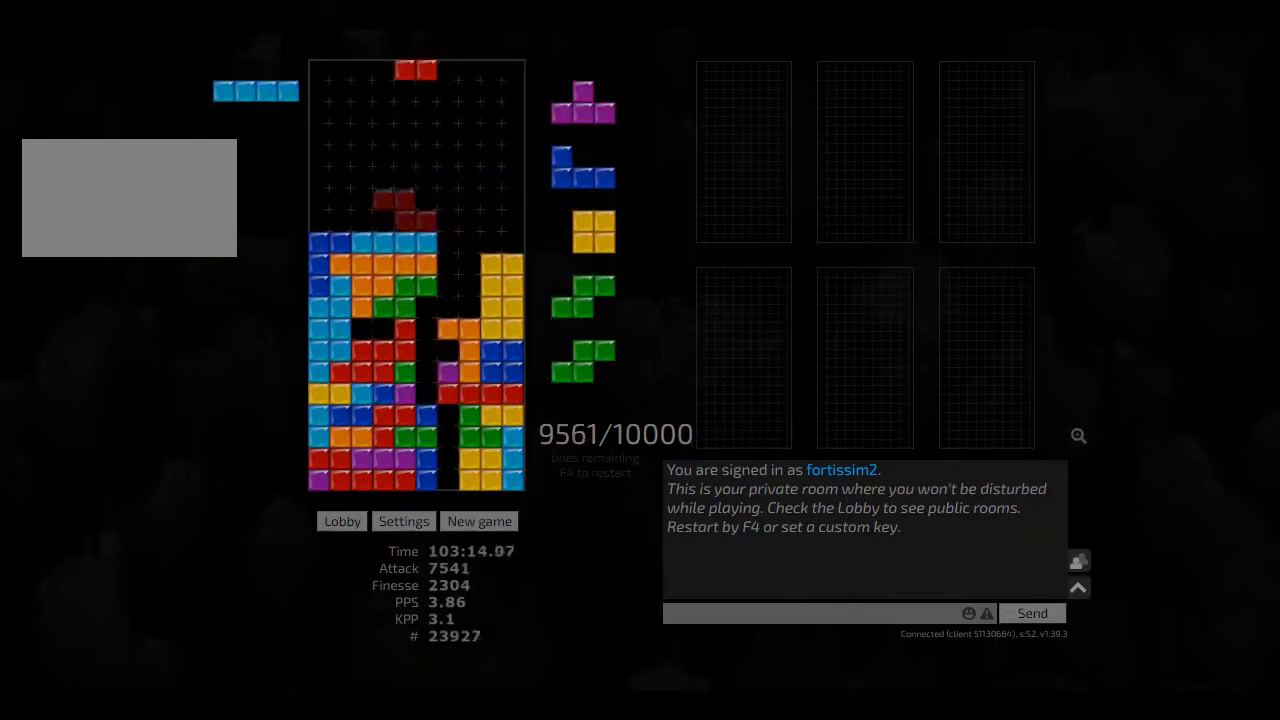
{"keys": ["hd"], "events": [[42, "right", "down"], [84, "hd", "up"], [209, "right", "up"], [250, "ccw", "down"], [334, "ccw", "up"], [417, "hd", "down"]]}